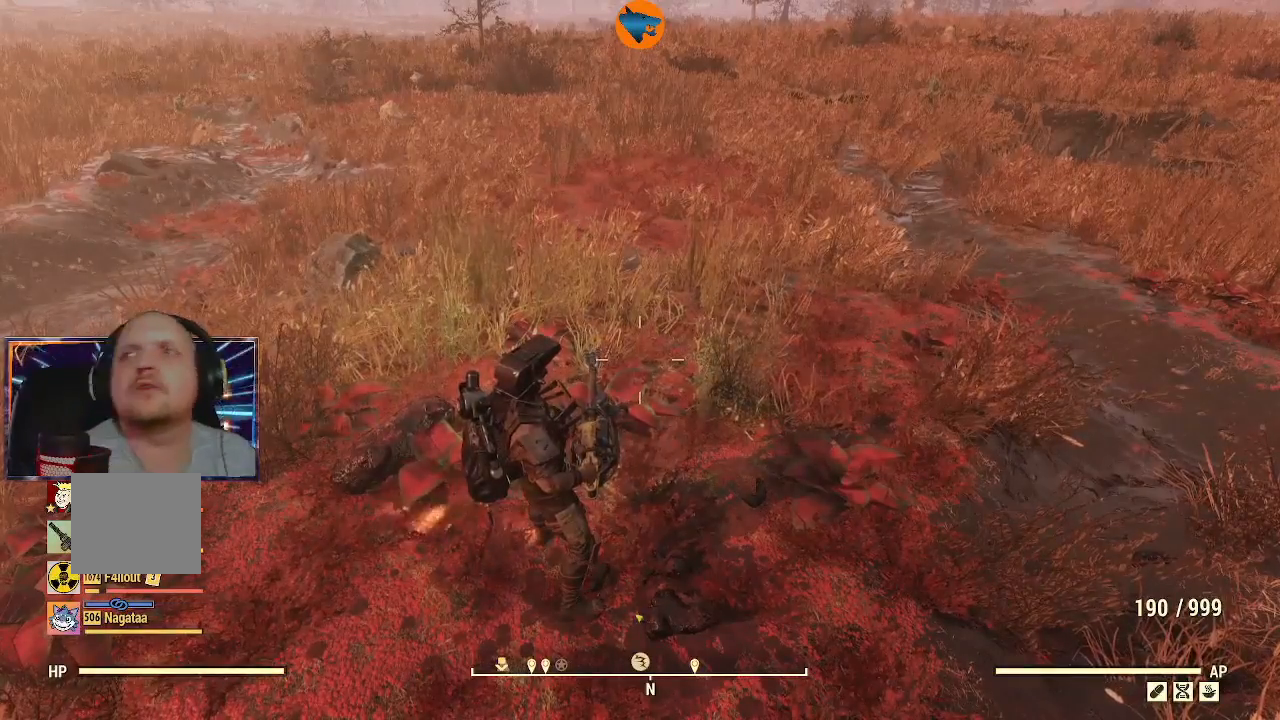
Gameplay with a controller (Xbox layout); each line is a JSON object with the inputs held at the frame after it. "events" lists button and stick changes between this image and that frame as [ms after this image, input, new state], when the widget could be followed in between. Not read: L2.
{"buttons": [], "left_stick": "up", "right_stick": "center", "events": [[233, "left_stick", "up"]]}
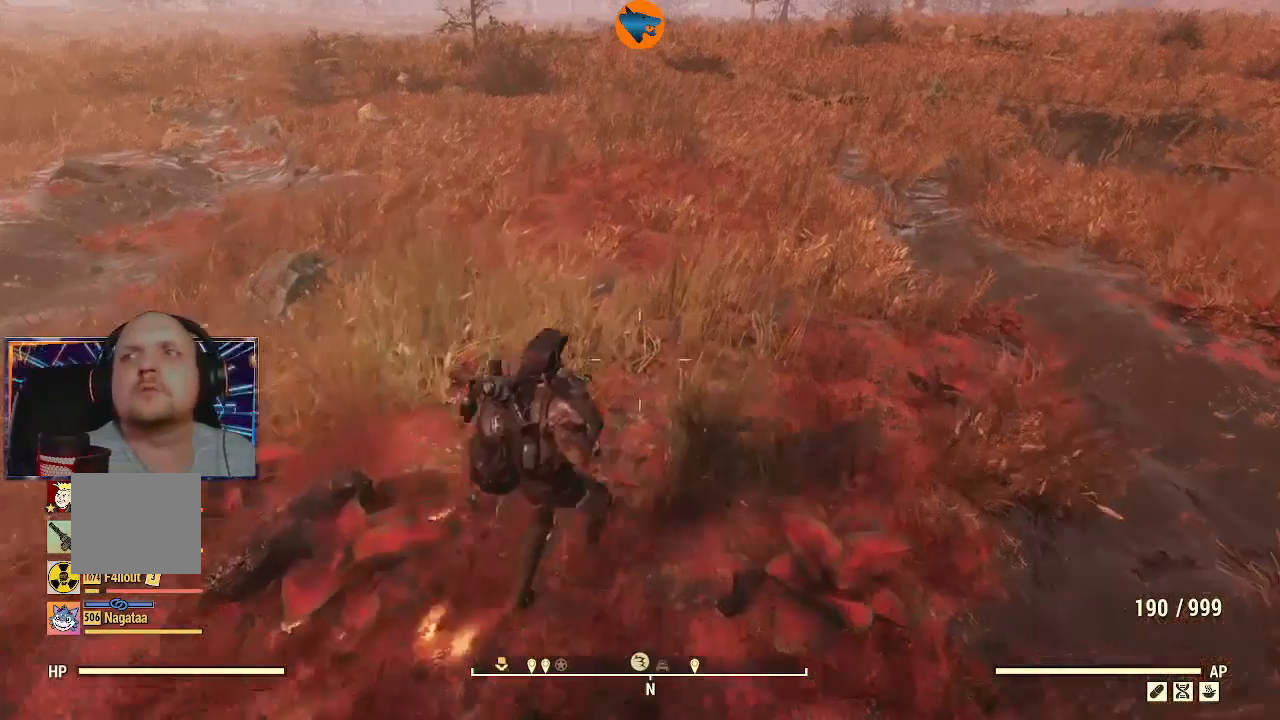
{"buttons": ["L3"], "left_stick": "up", "right_stick": "center", "events": [[200, "right_stick", "up"], [467, "L3", "down"], [467, "right_stick", "center"]]}
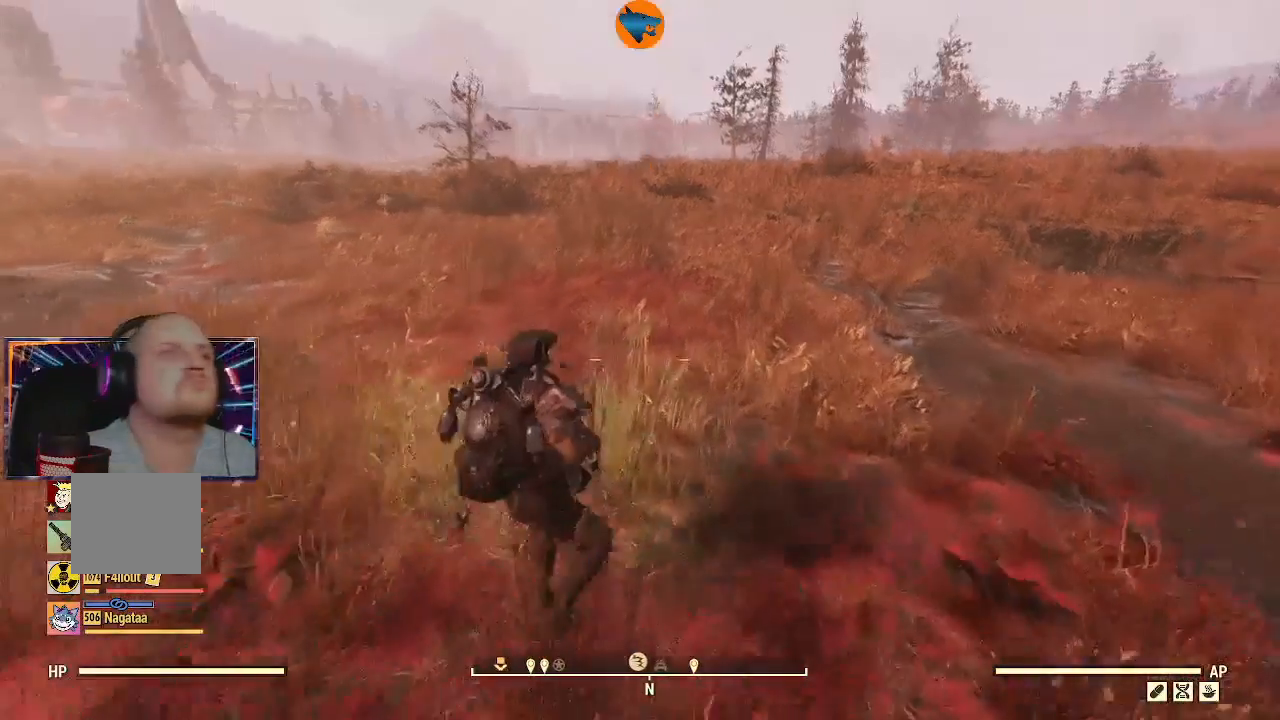
{"buttons": [], "left_stick": "up", "right_stick": "center", "events": [[133, "L3", "up"]]}
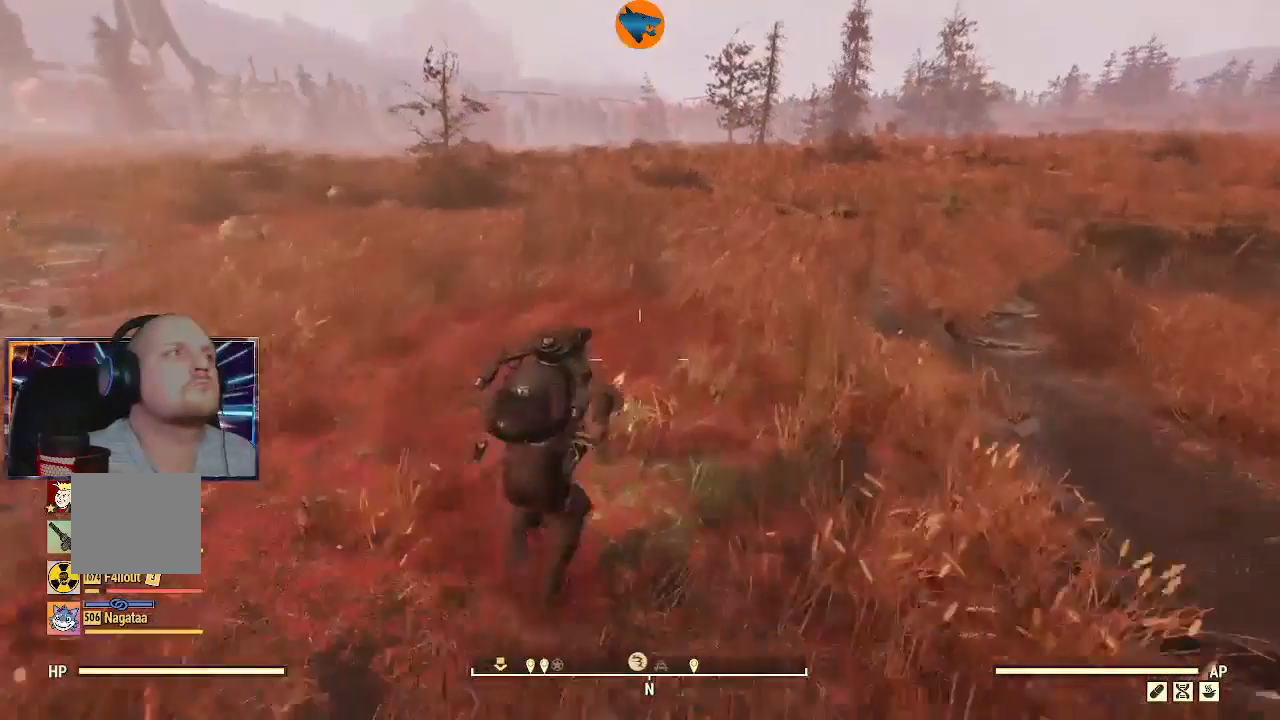
{"buttons": [], "left_stick": "up", "right_stick": "center", "events": []}
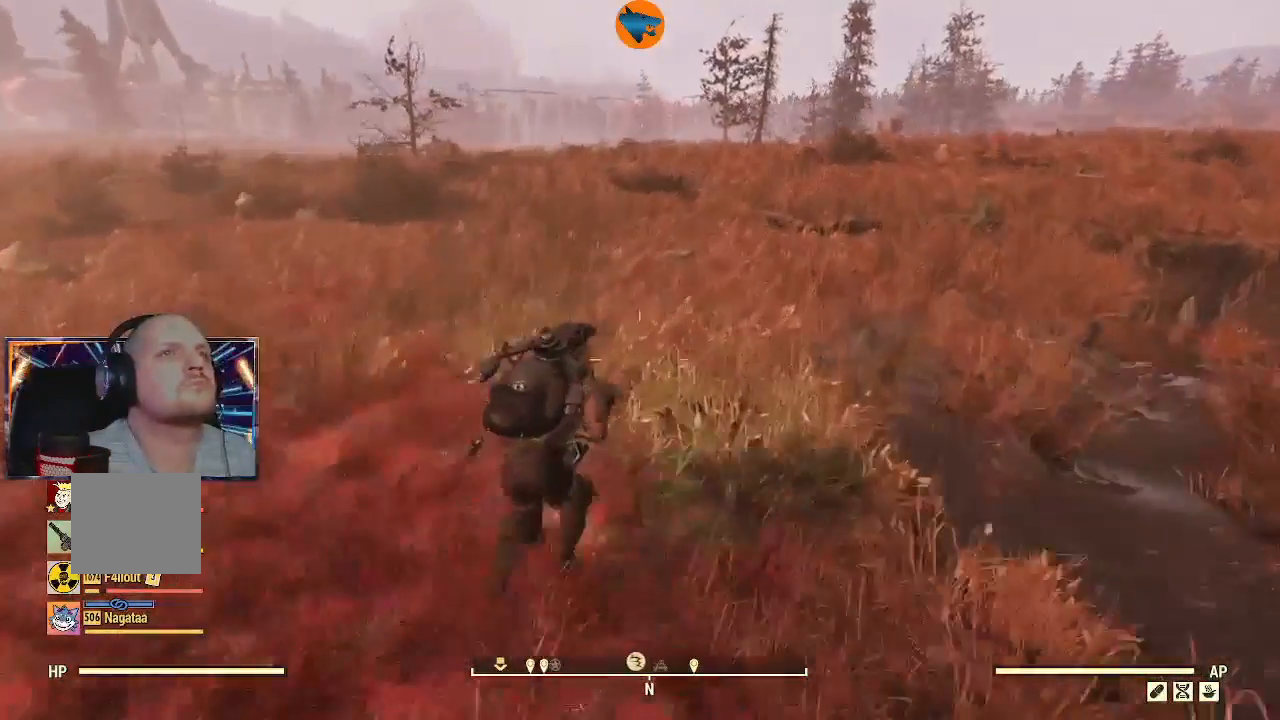
{"buttons": [], "left_stick": "up", "right_stick": "right", "events": [[333, "right_stick", "right"]]}
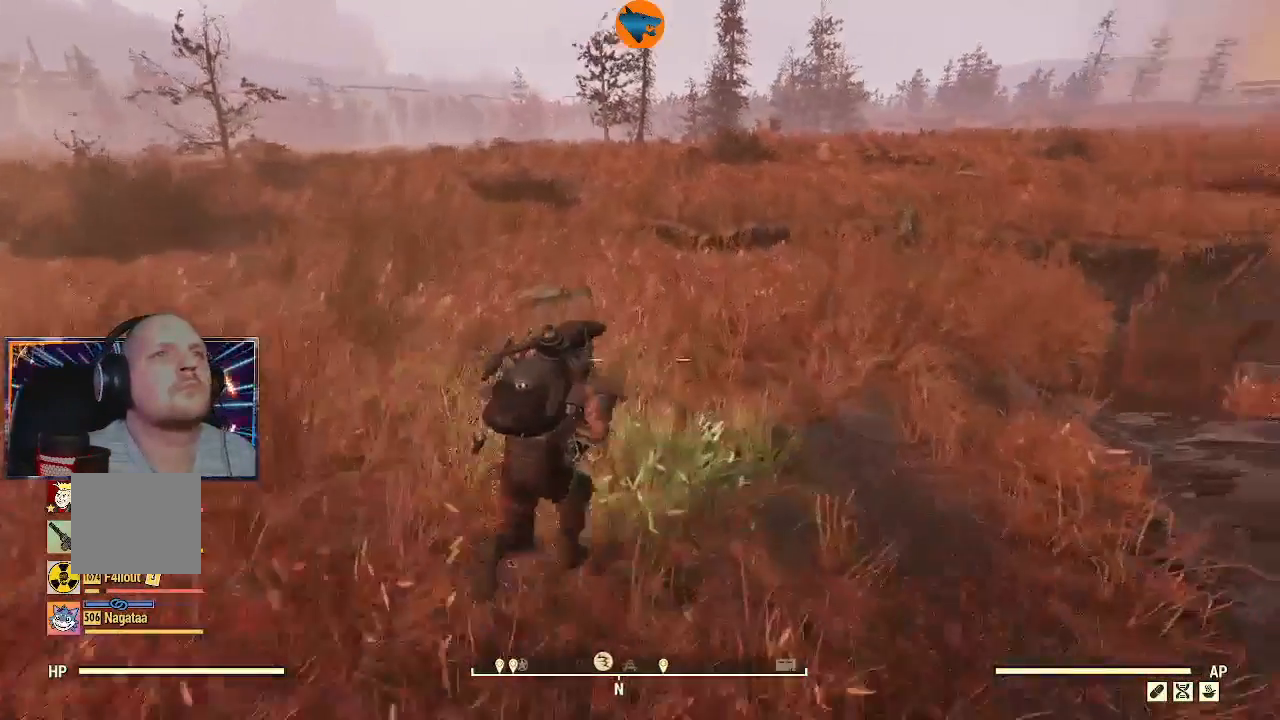
{"buttons": [], "left_stick": "up", "right_stick": "center", "events": [[133, "right_stick", "center"]]}
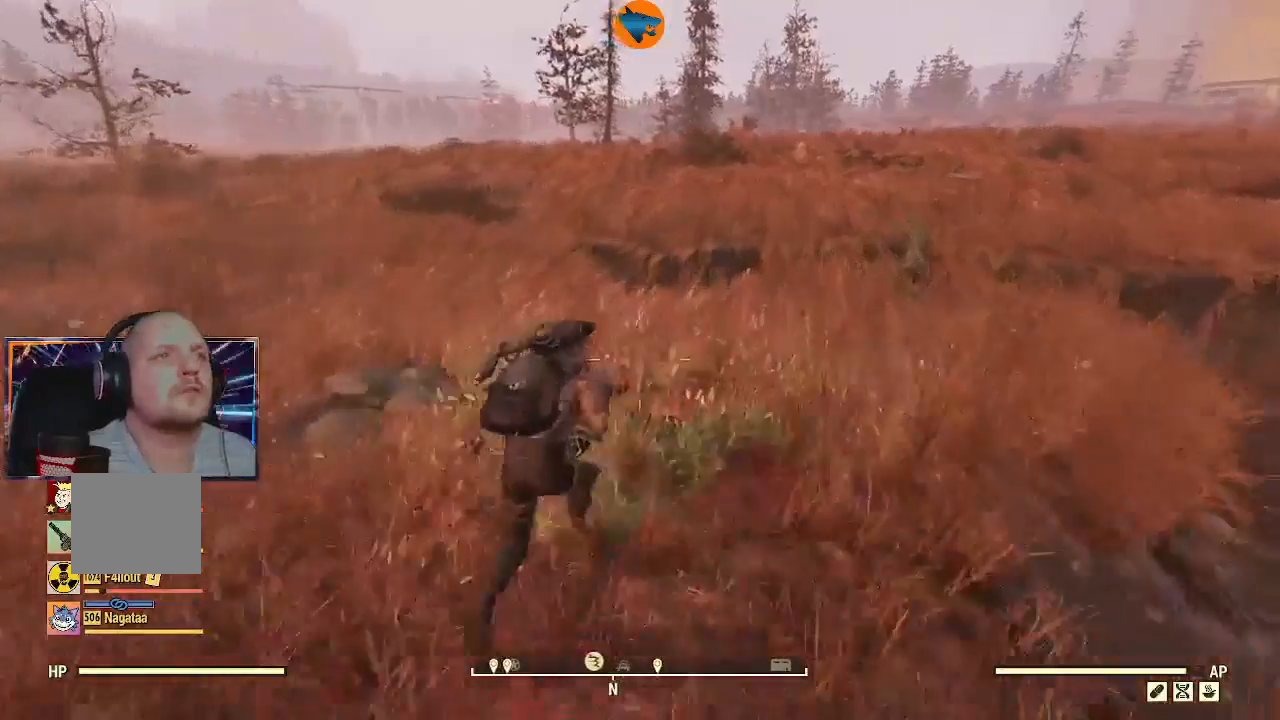
{"buttons": ["Y"], "left_stick": "up", "right_stick": "center", "events": [[467, "Y", "down"]]}
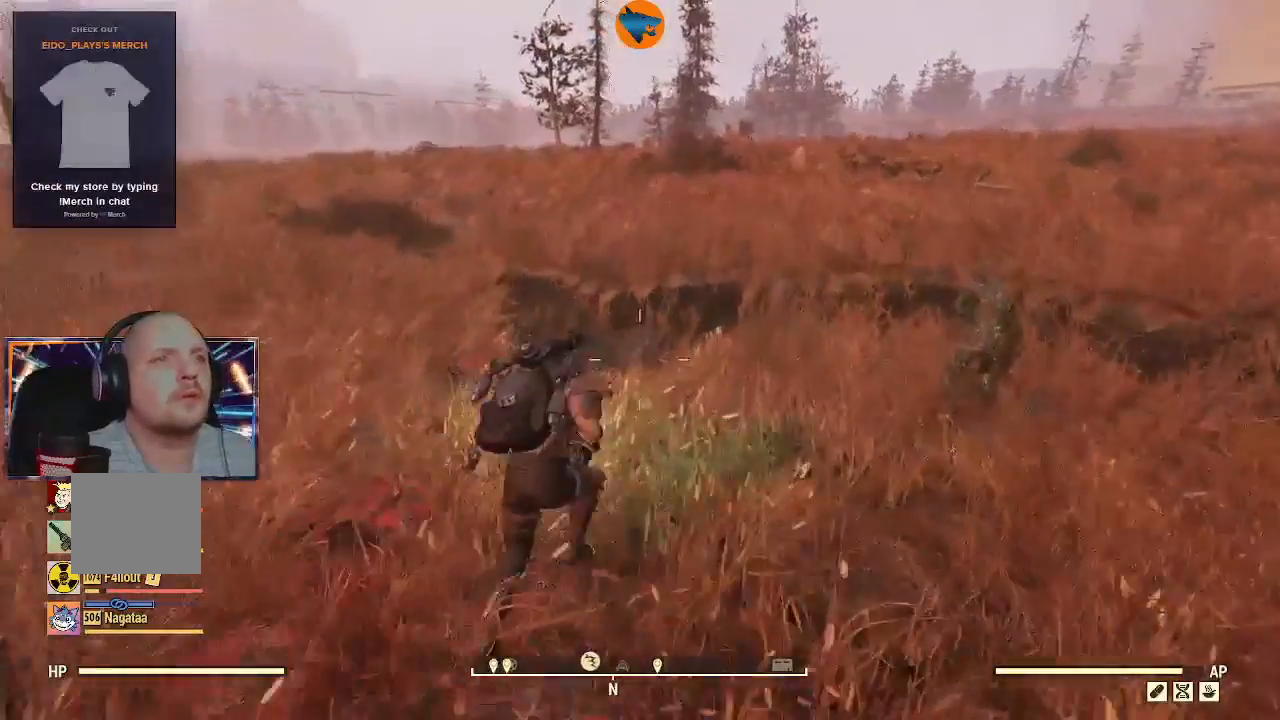
{"buttons": [], "left_stick": "up", "right_stick": "center", "events": [[67, "Y", "up"]]}
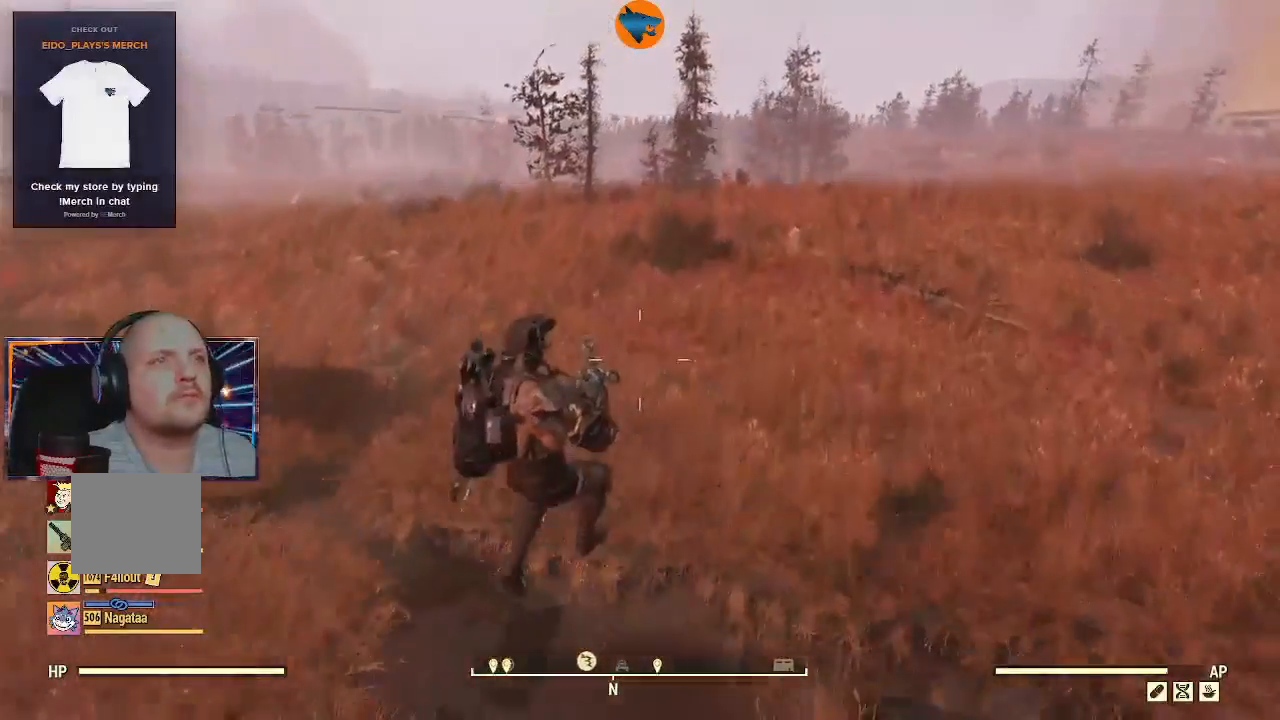
{"buttons": [], "left_stick": "up", "right_stick": "center", "events": []}
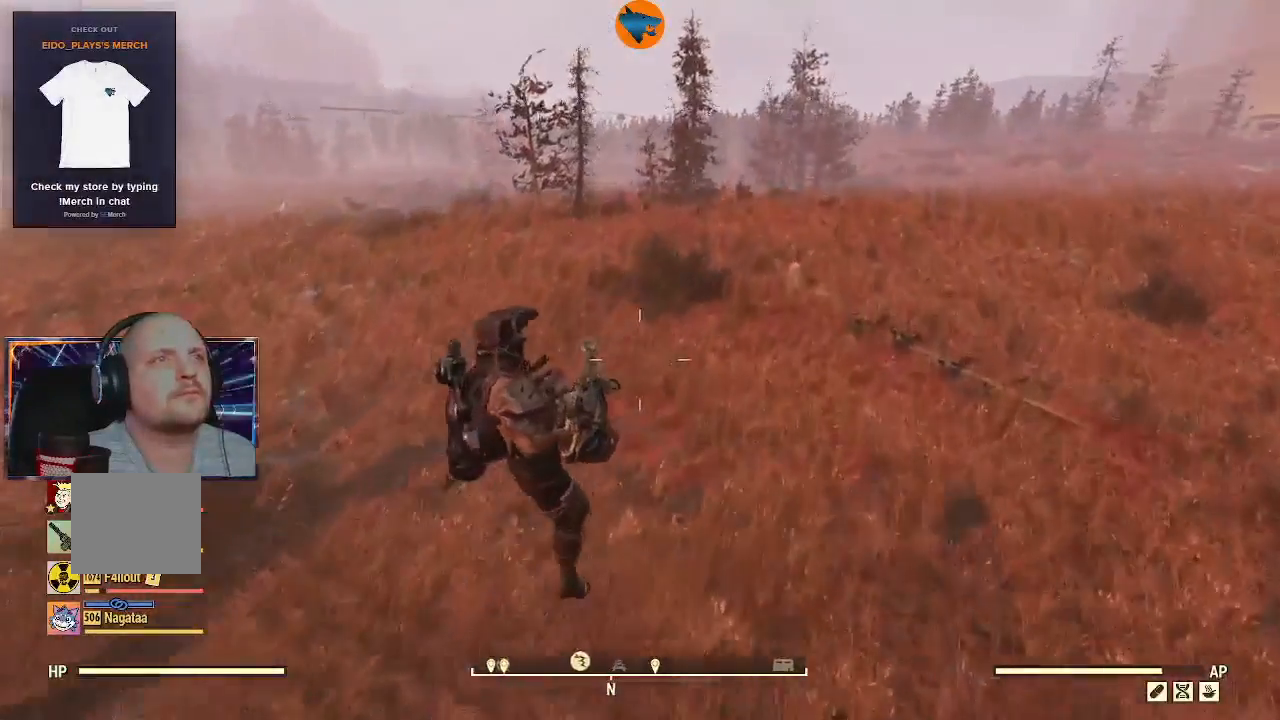
{"buttons": [], "left_stick": "up-right", "right_stick": "left", "events": [[33, "right_stick", "left"], [67, "left_stick", "up-right"]]}
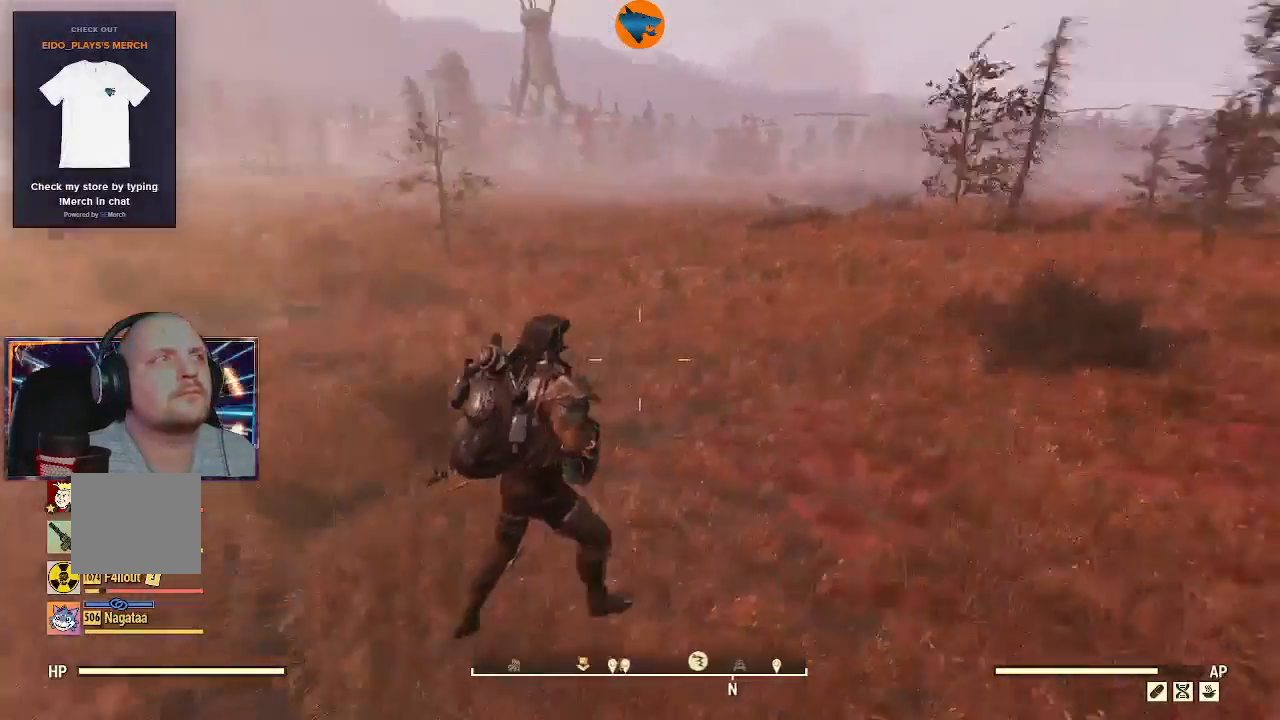
{"buttons": [], "left_stick": "right", "right_stick": "up-left", "events": [[67, "L1", "down"], [200, "L1", "up"], [233, "left_stick", "right"], [400, "right_stick", "up-left"]]}
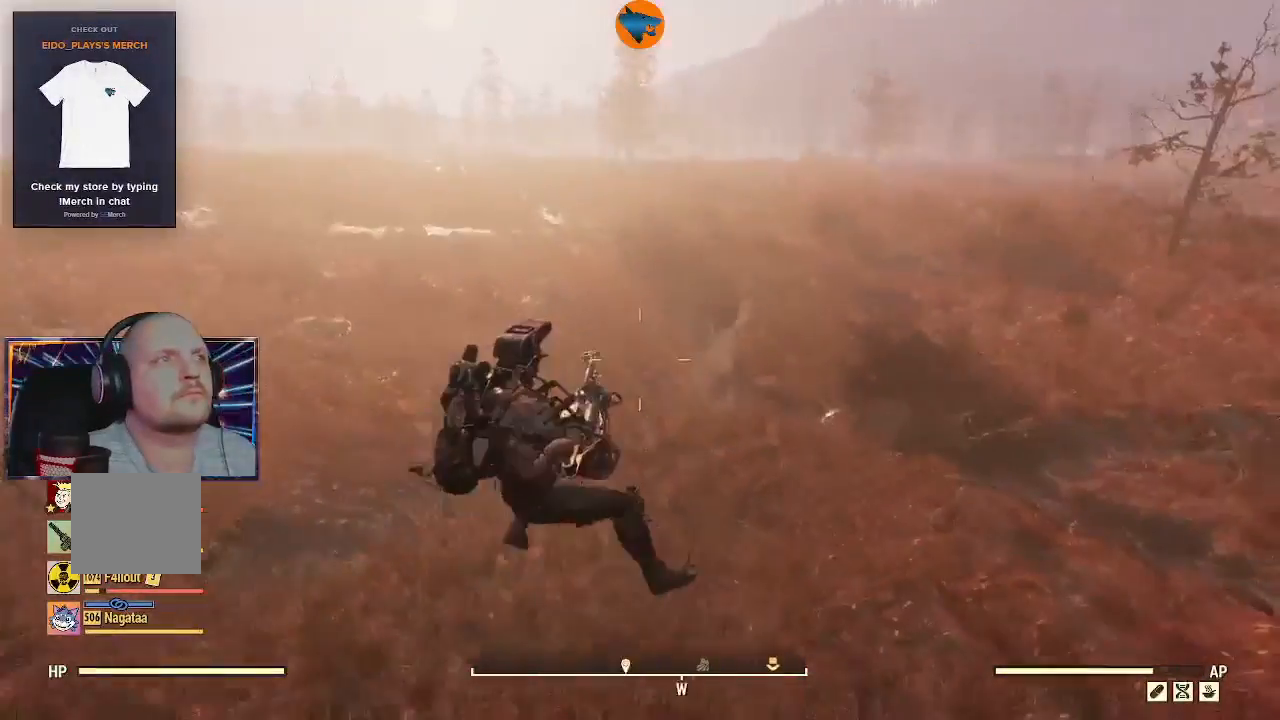
{"buttons": [], "left_stick": "center", "right_stick": "right", "events": [[33, "right_stick", "center"], [133, "right_stick", "right"], [367, "left_stick", "center"]]}
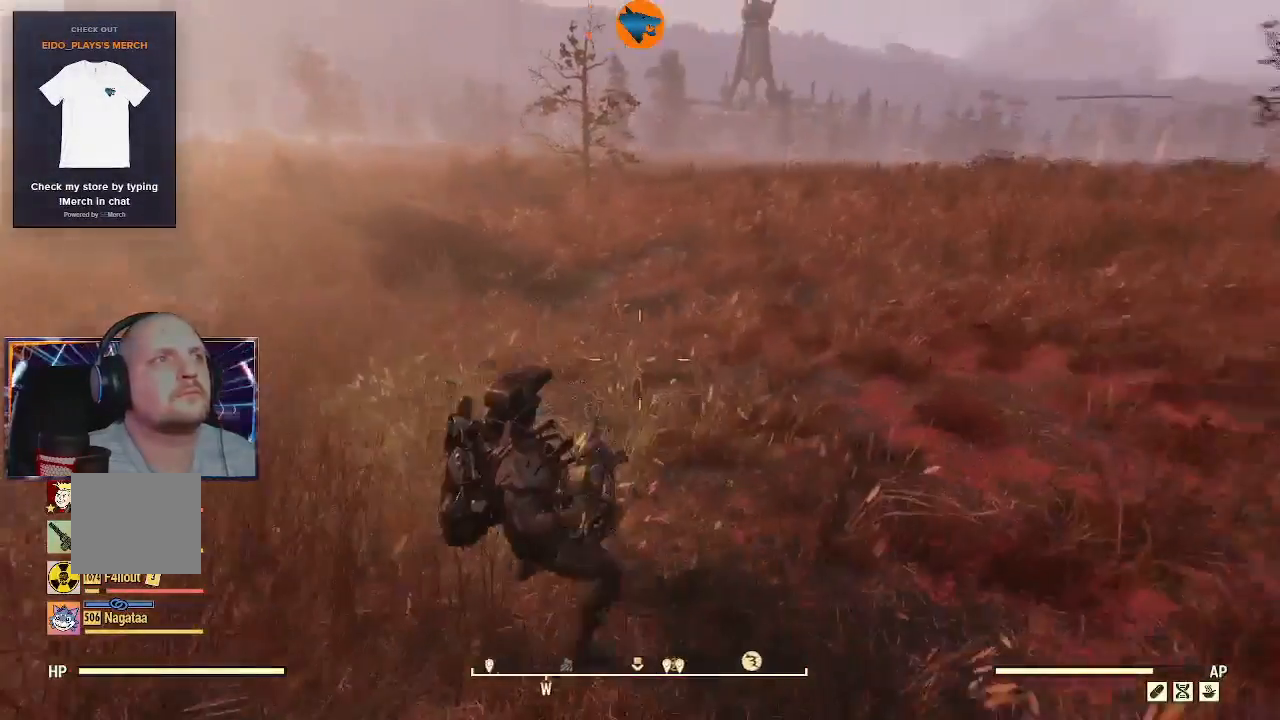
{"buttons": [], "left_stick": "center", "right_stick": "center", "events": [[33, "DPAD_UP", "down"], [67, "right_stick", "center"], [167, "DPAD_UP", "up"]]}
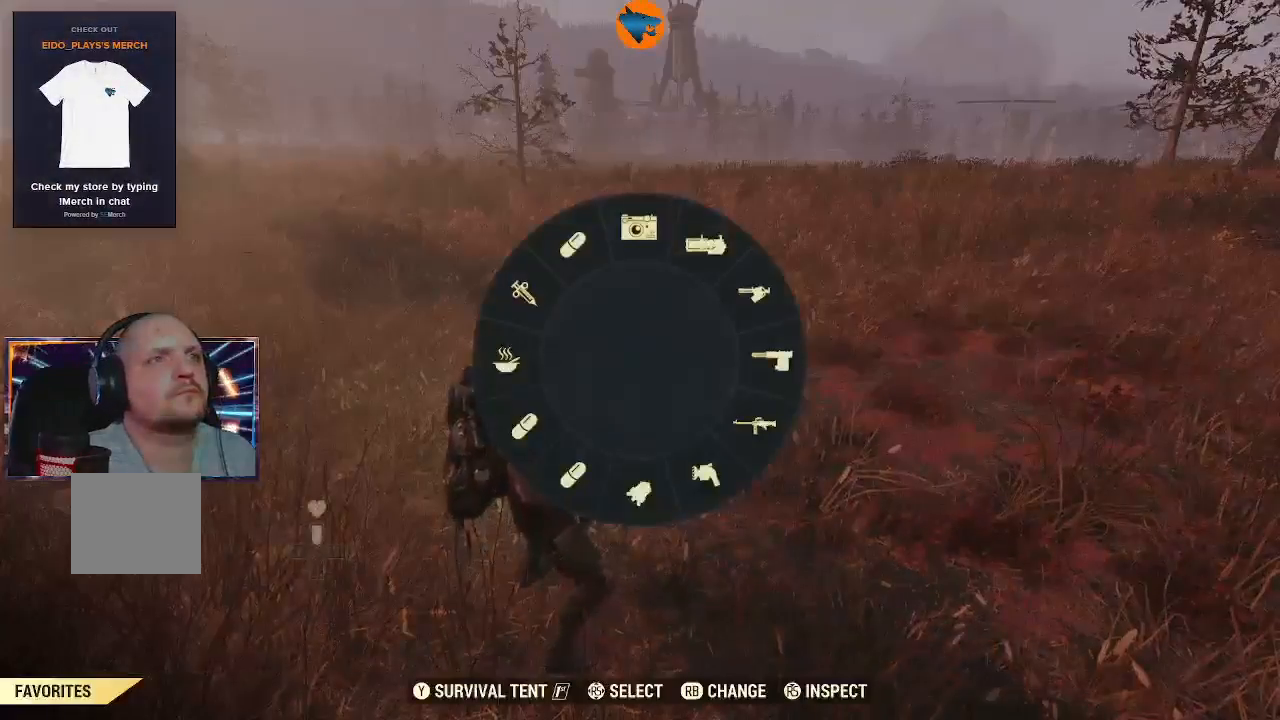
{"buttons": [], "left_stick": "center", "right_stick": "center", "events": [[333, "B", "down"], [400, "B", "up"]]}
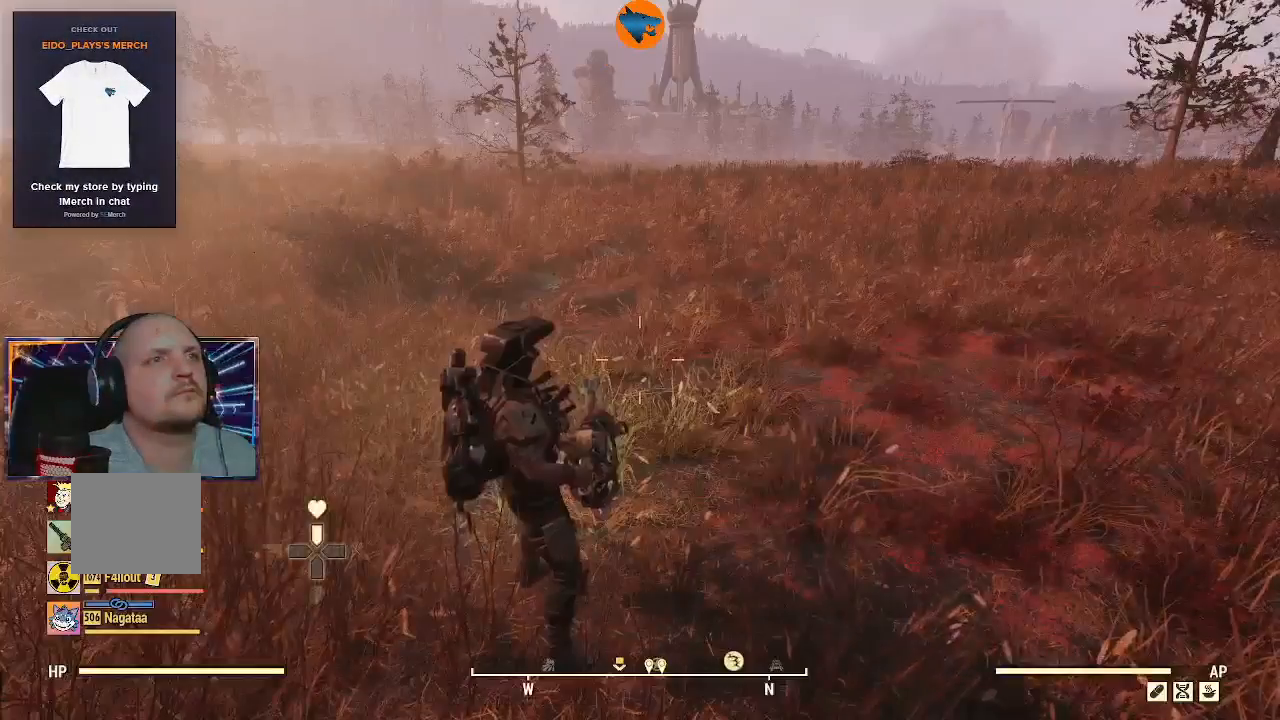
{"buttons": [], "left_stick": "center", "right_stick": "center", "events": [[67, "X", "down"], [200, "X", "up"]]}
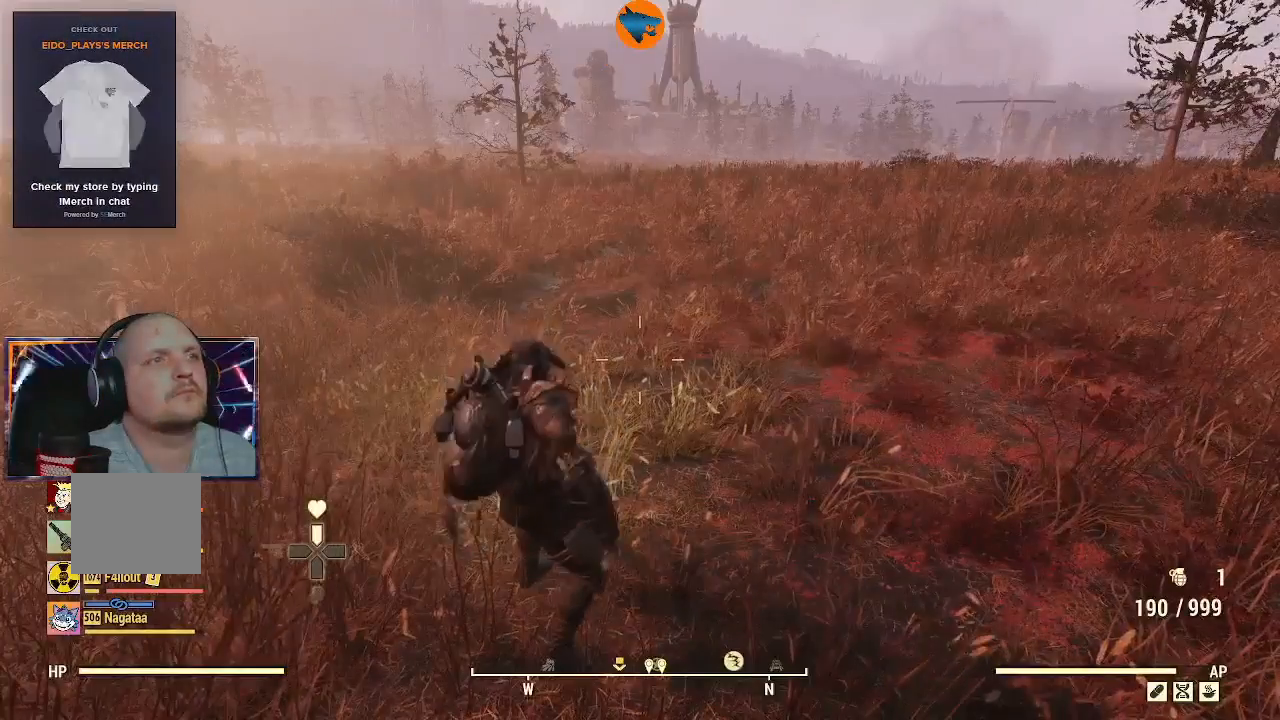
{"buttons": [], "left_stick": "center", "right_stick": "right", "events": [[400, "right_stick", "right"]]}
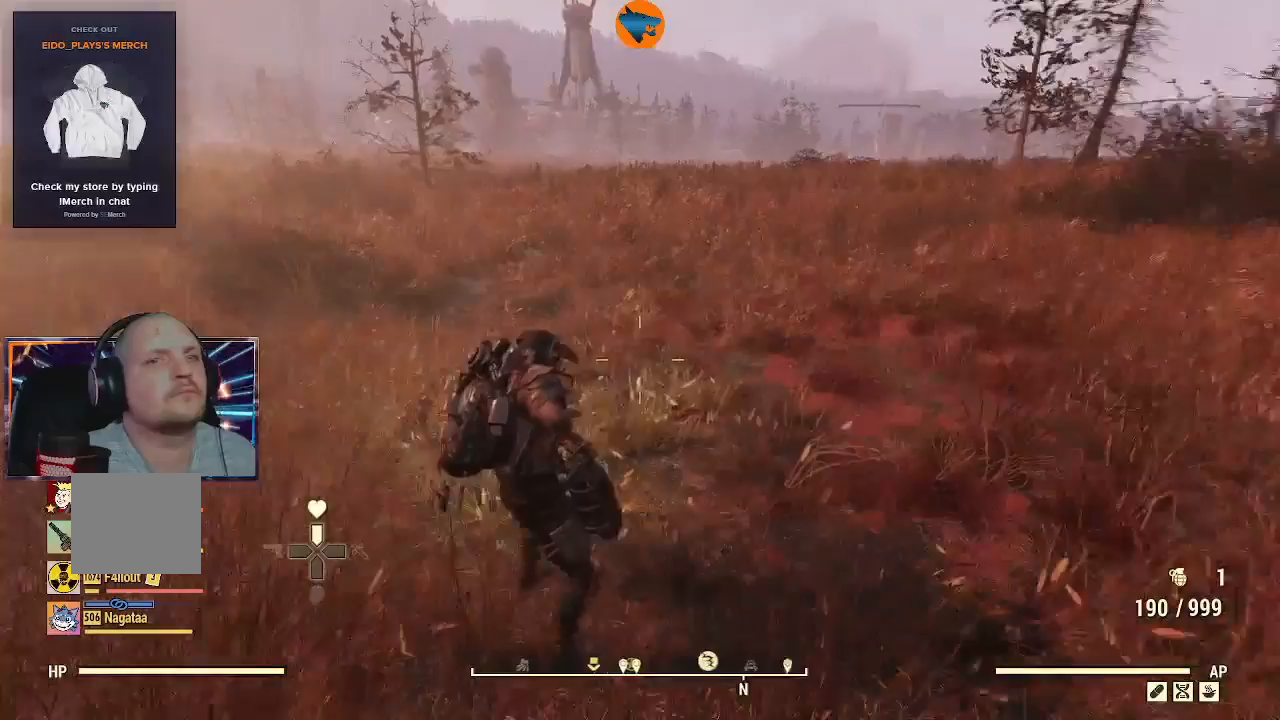
{"buttons": [], "left_stick": "center", "right_stick": "center", "events": [[200, "right_stick", "center"]]}